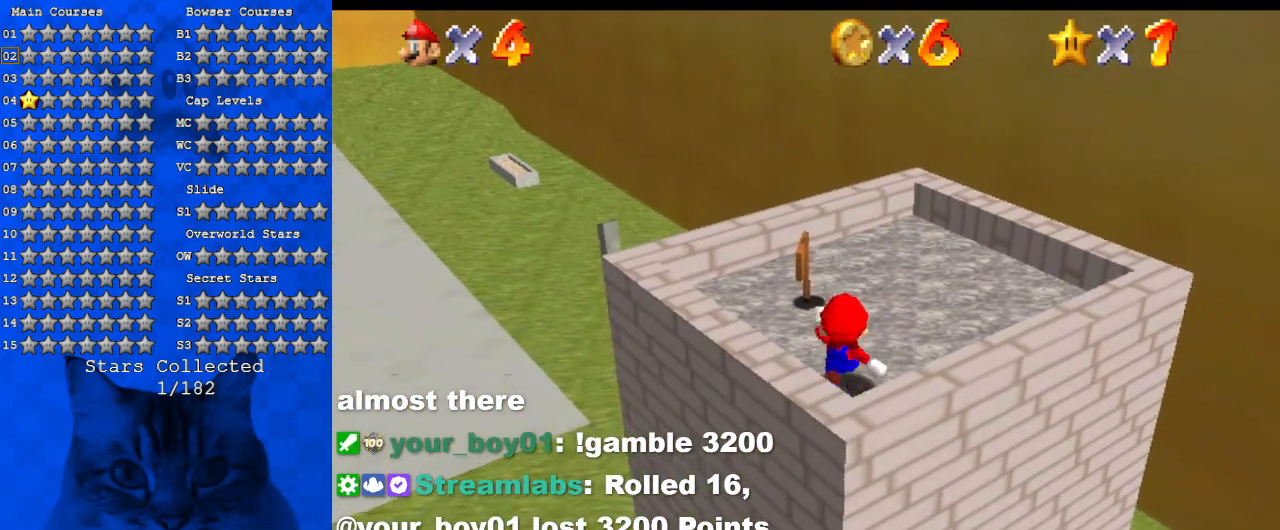
Gameplay with keyboard; each line is a JSON object with the keys held at the frame after it. "events" lists presses ("down") and releases ("up") of "a", "c", "ctrl", "d", "down", "left", "return", "right", "s", "shift", "up", "w", "x" and "y" between this image and that frame as [ms after this image, input, new state], when the widget could be followed in between. No other keys are recorded. Mouse input is not recorded.
{"keys": ["left", "shift", "up"], "events": [[167, "shift", "down"], [234, "left", "down"]]}
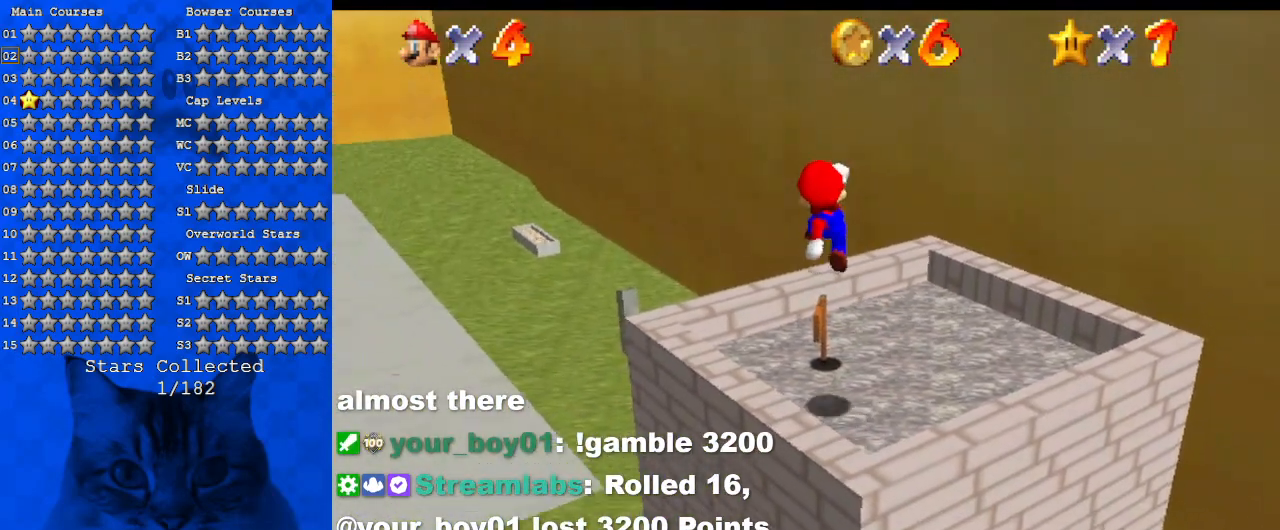
{"keys": [], "events": [[134, "left", "up"], [134, "shift", "up"], [134, "up", "up"], [167, "down", "down"], [300, "down", "up"]]}
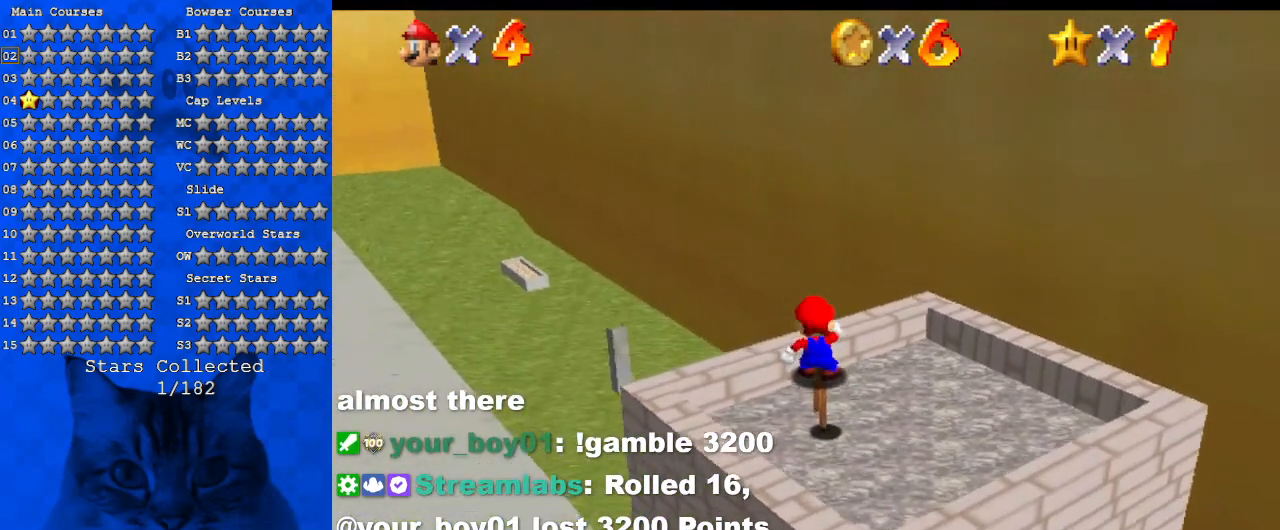
{"keys": [], "events": [[267, "shift", "down"], [334, "y", "down"], [467, "y", "up"], [500, "shift", "up"]]}
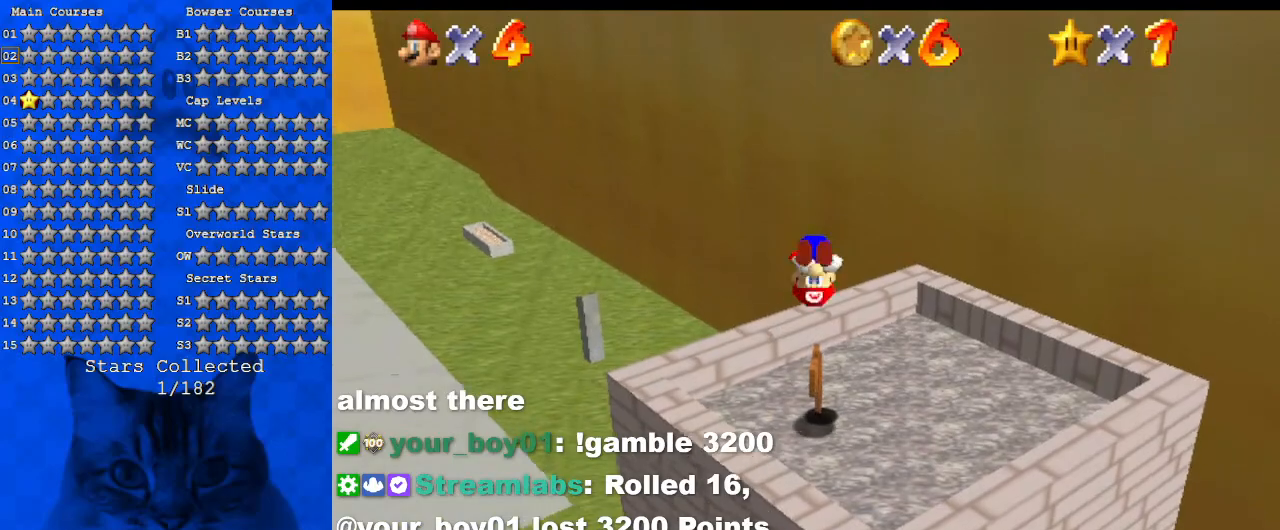
{"keys": ["d"], "events": [[134, "d", "down"], [300, "d", "up"], [367, "d", "down"]]}
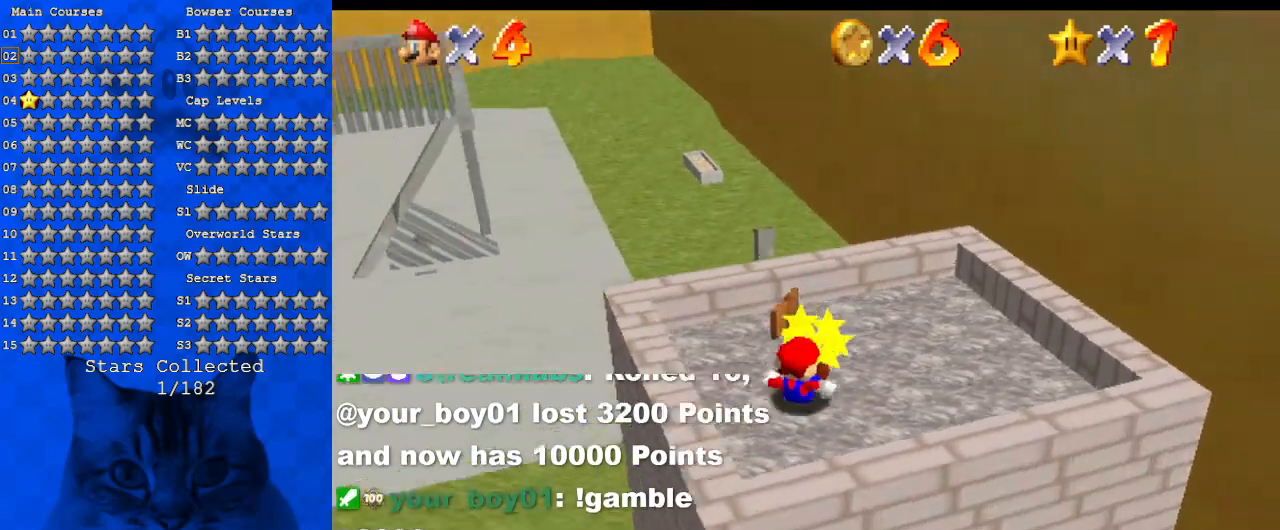
{"keys": ["d"], "events": [[34, "d", "up"], [100, "d", "down"], [300, "d", "up"], [434, "d", "down"]]}
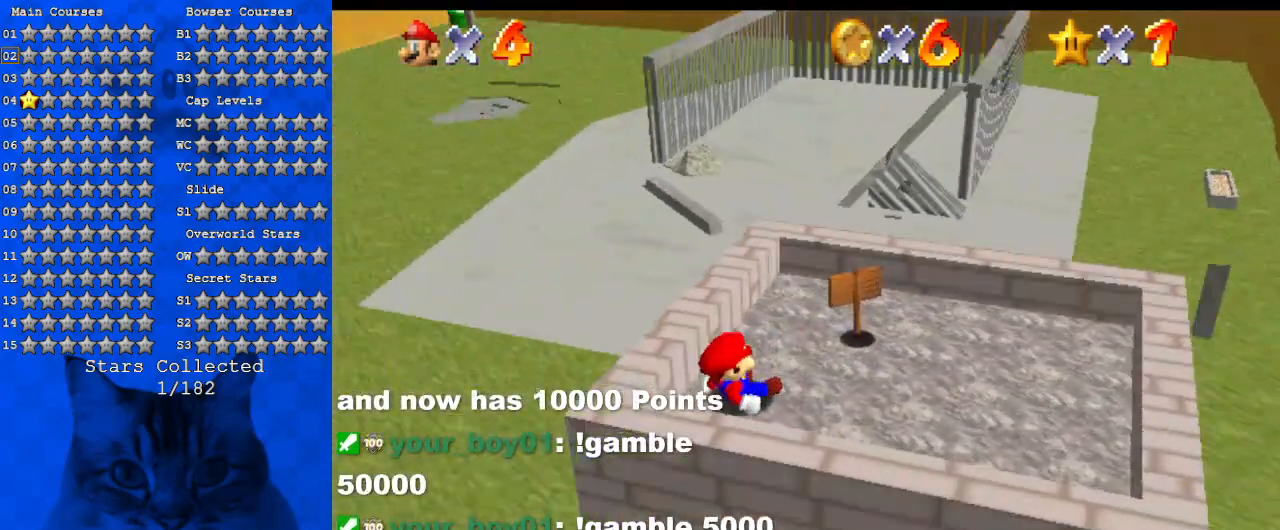
{"keys": [], "events": [[67, "d", "up"]]}
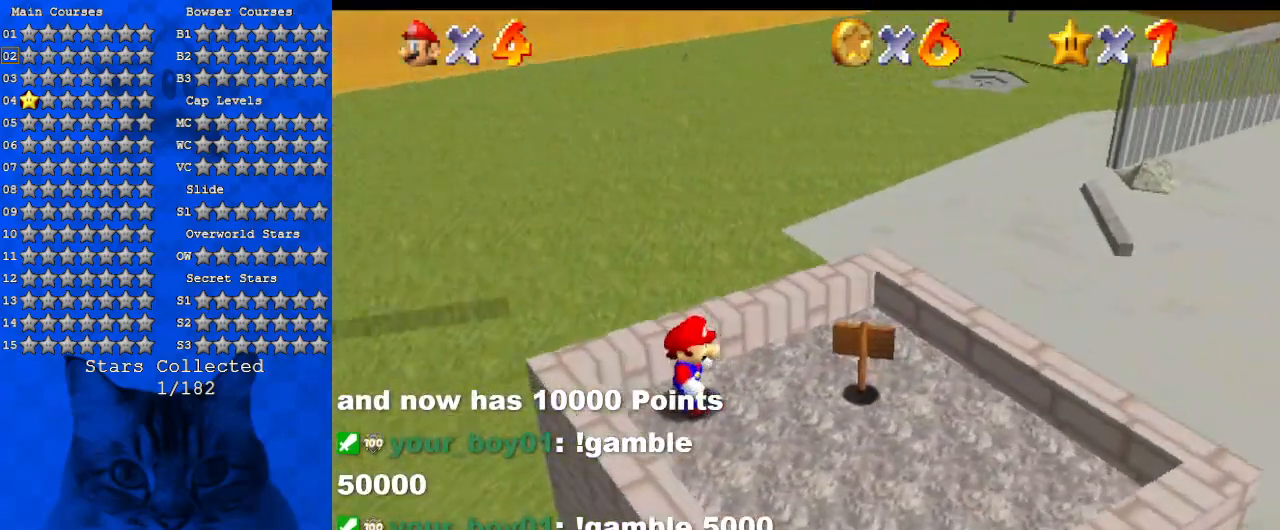
{"keys": ["right", "shift"], "events": [[200, "right", "down"], [500, "shift", "down"]]}
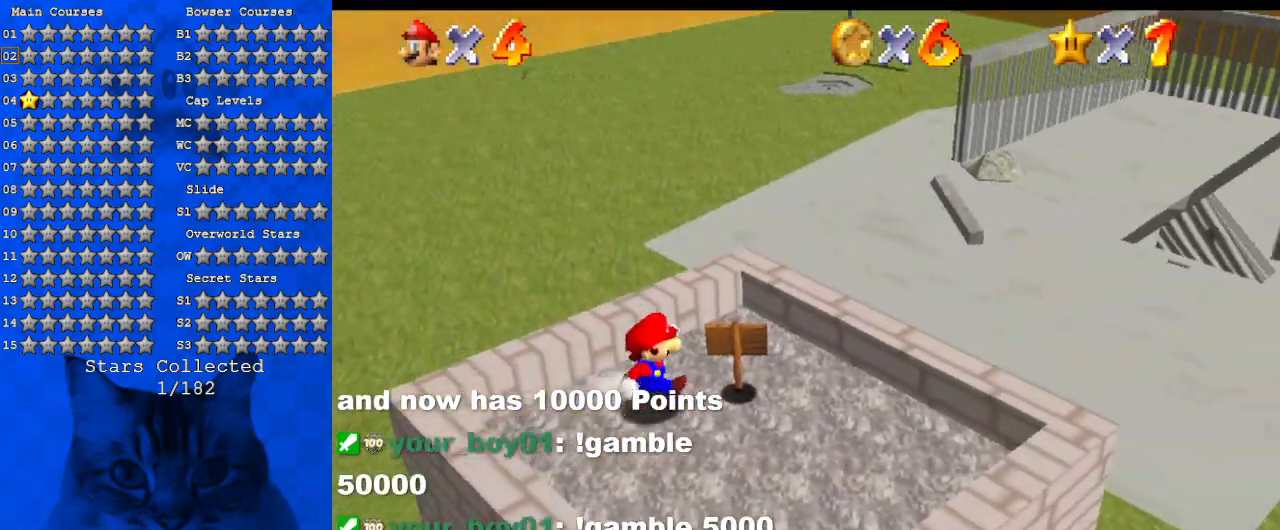
{"keys": ["right", "shift"], "events": [[200, "right", "up"], [200, "shift", "up"], [300, "left", "down"], [300, "y", "down"], [400, "left", "up"], [400, "shift", "down"], [434, "right", "down"], [467, "y", "up"]]}
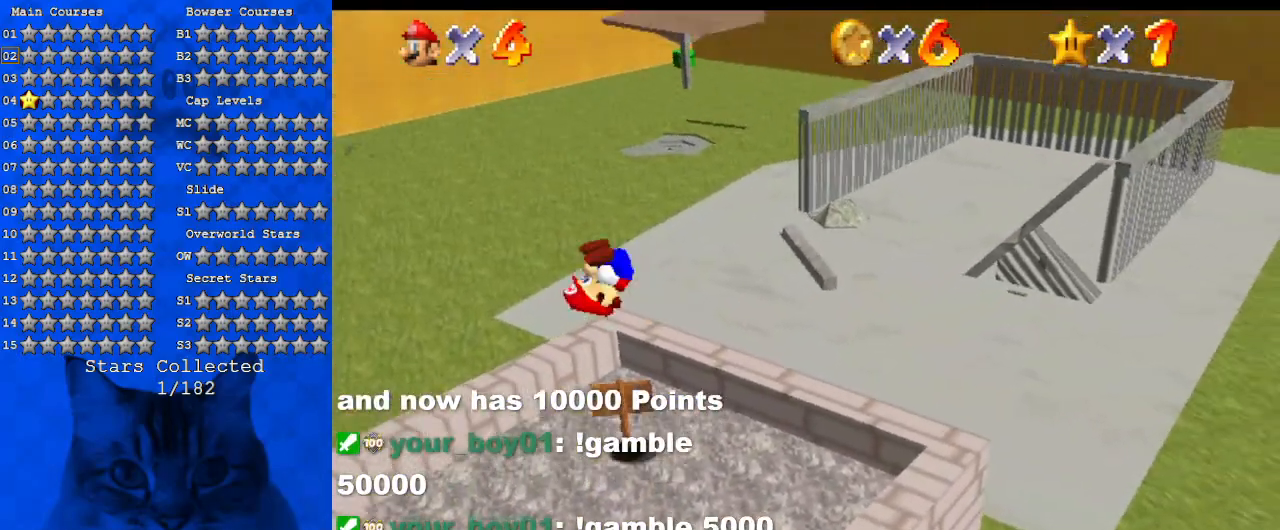
{"keys": [], "events": [[67, "right", "up"], [67, "shift", "up"], [167, "right", "down"], [167, "up", "down"], [367, "right", "up"], [434, "up", "up"]]}
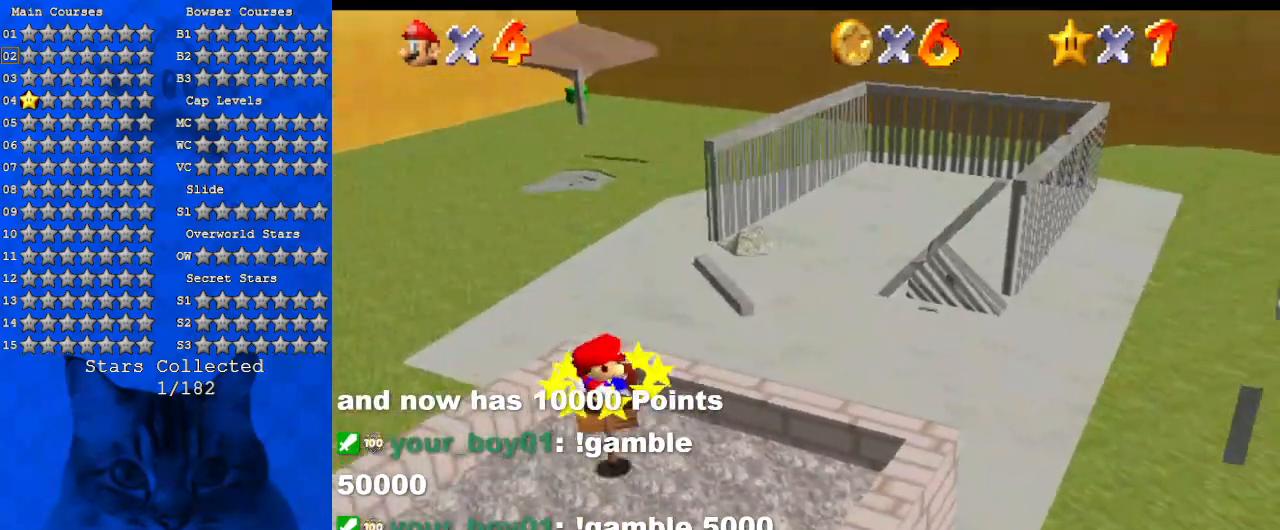
{"keys": [], "events": []}
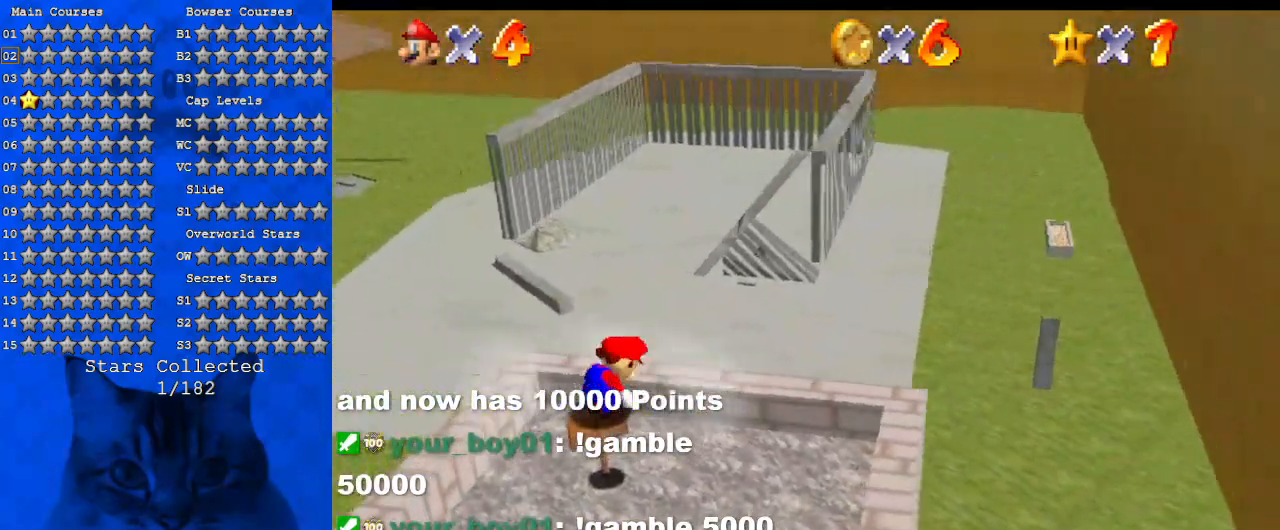
{"keys": [], "events": []}
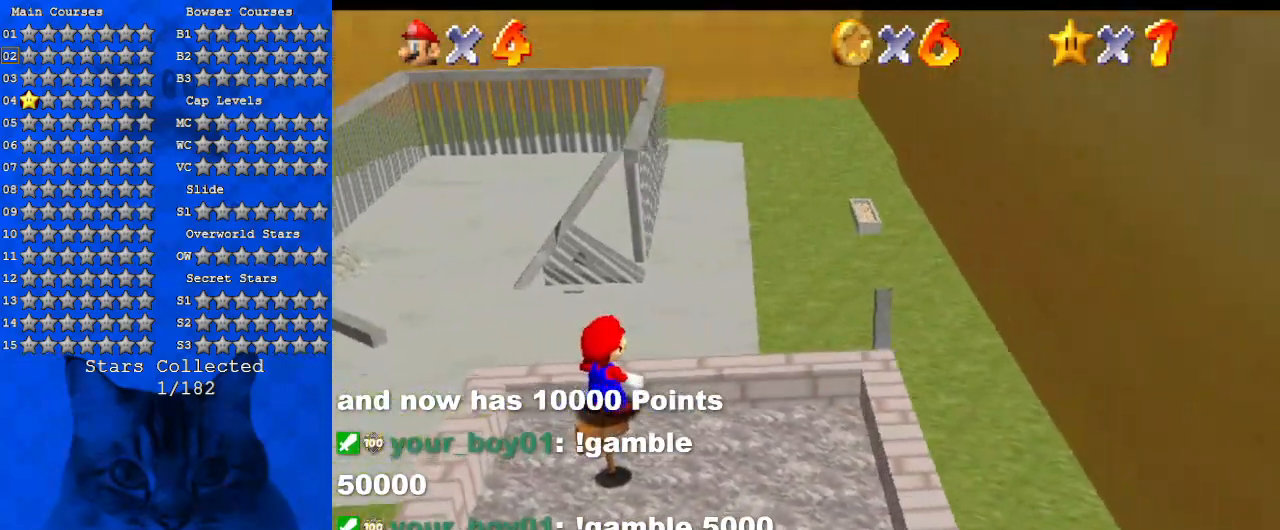
{"keys": [], "events": []}
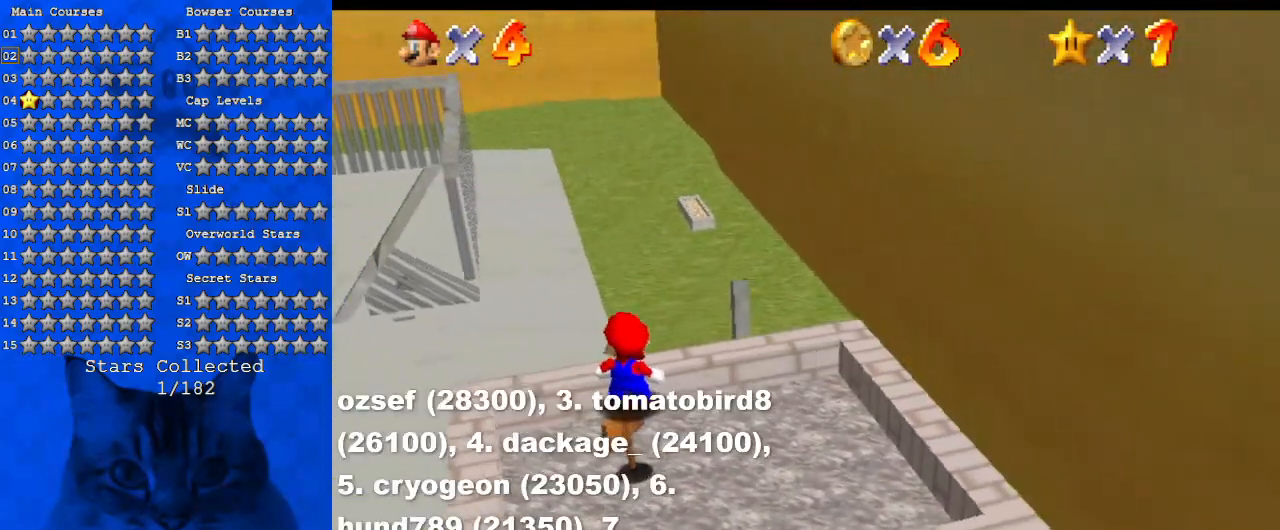
{"keys": ["ctrl"], "events": [[500, "ctrl", "down"]]}
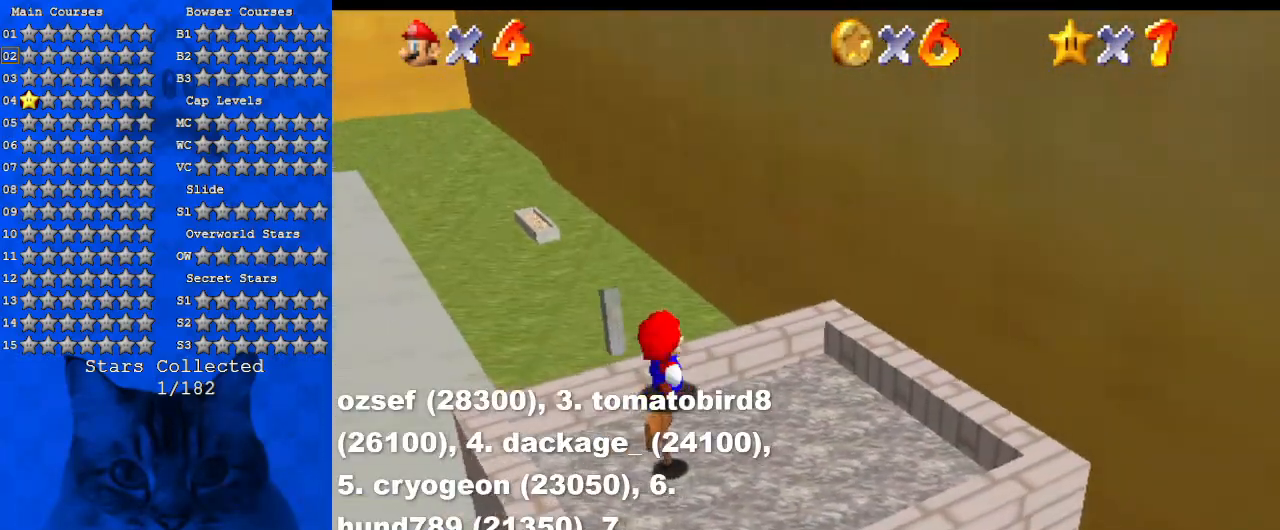
{"keys": ["up", "w"], "events": [[100, "shift", "down"], [100, "up", "down"], [234, "ctrl", "up"], [267, "shift", "up"], [467, "w", "down"]]}
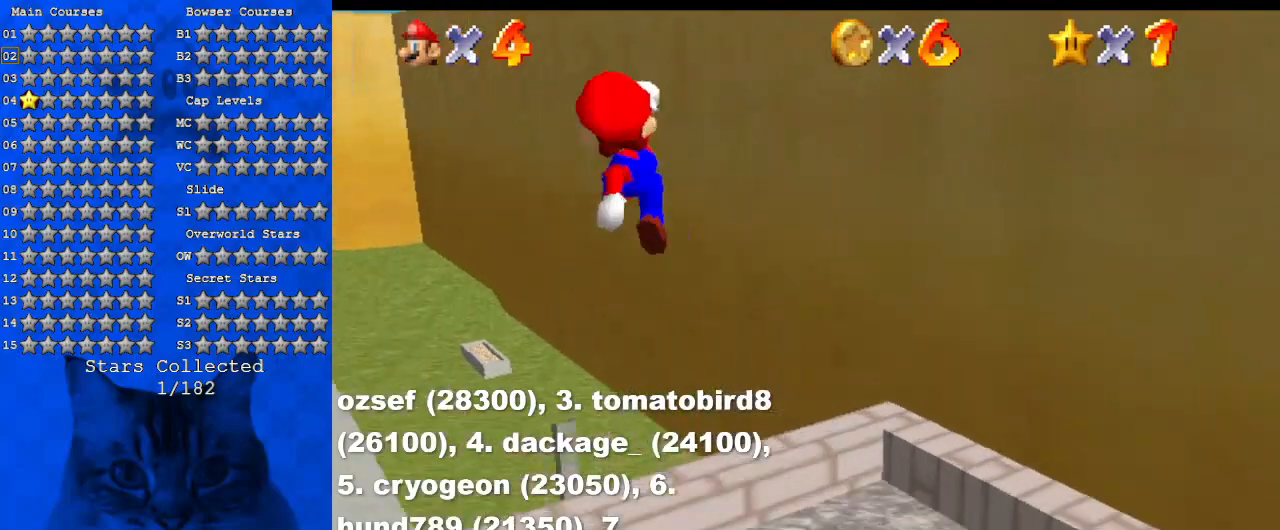
{"keys": ["up"], "events": [[100, "w", "up"]]}
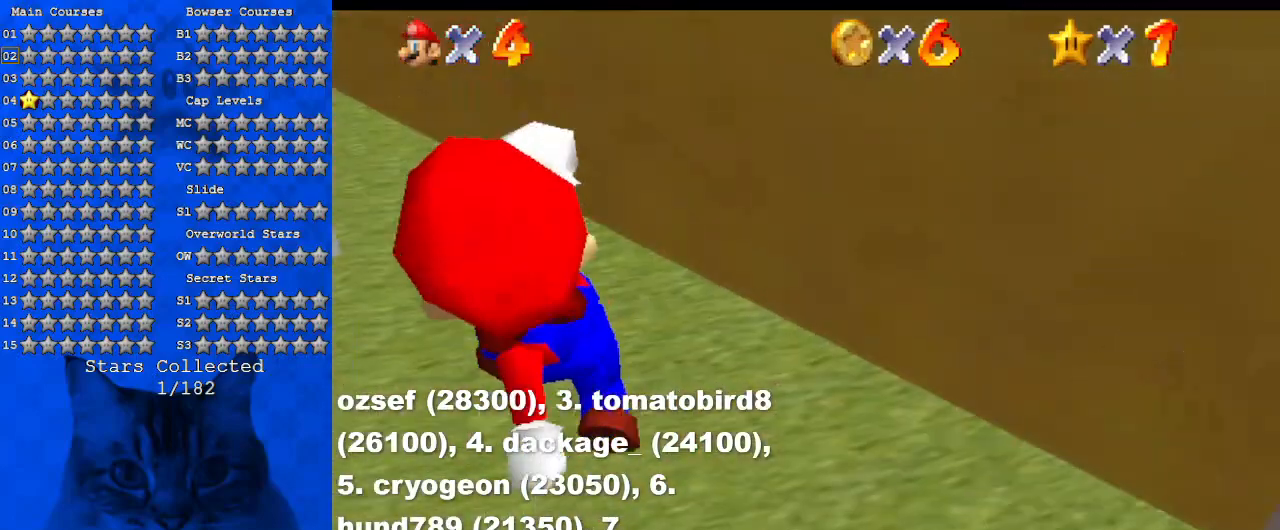
{"keys": ["up"], "events": [[200, "d", "down"], [267, "s", "down"], [400, "d", "up"], [400, "s", "up"]]}
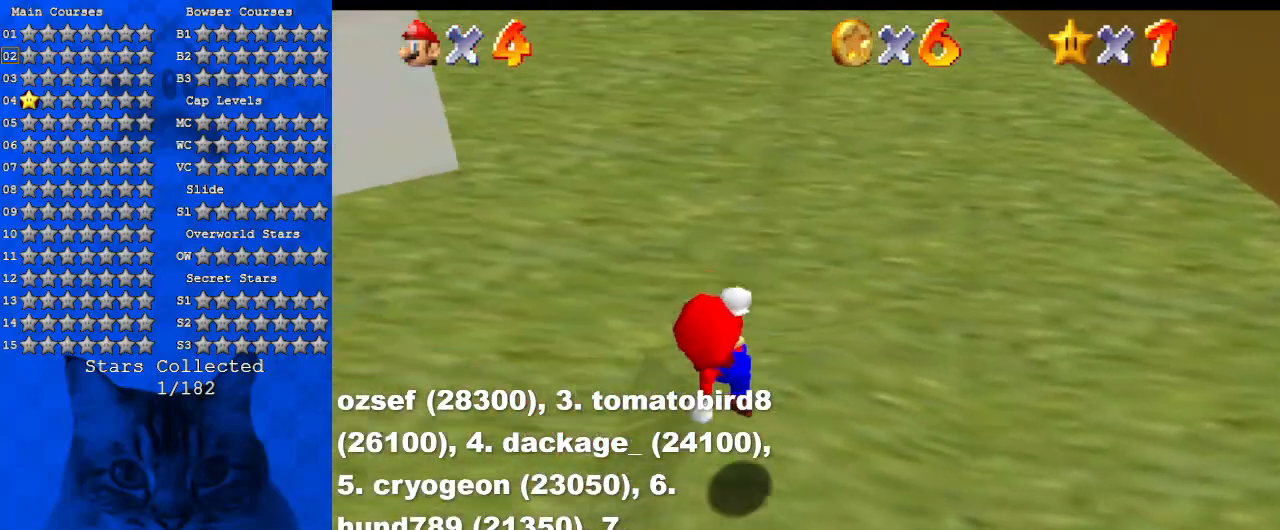
{"keys": ["up"], "events": [[34, "ctrl", "down"], [167, "ctrl", "up"], [267, "shift", "down"], [334, "ctrl", "down"], [467, "ctrl", "up"], [467, "shift", "up"]]}
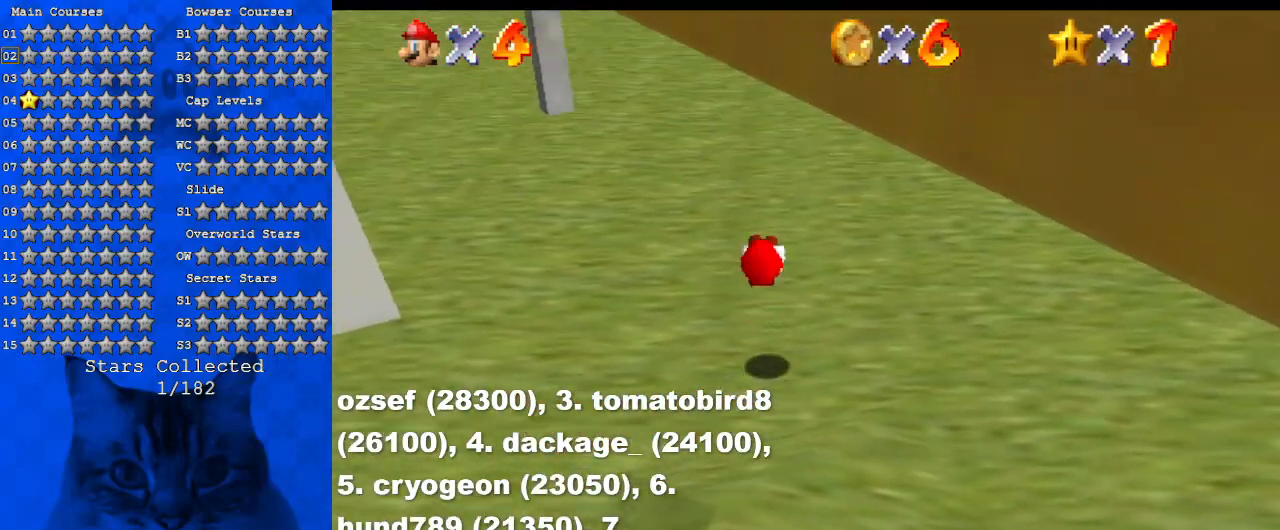
{"keys": ["left", "up"], "events": [[467, "left", "down"]]}
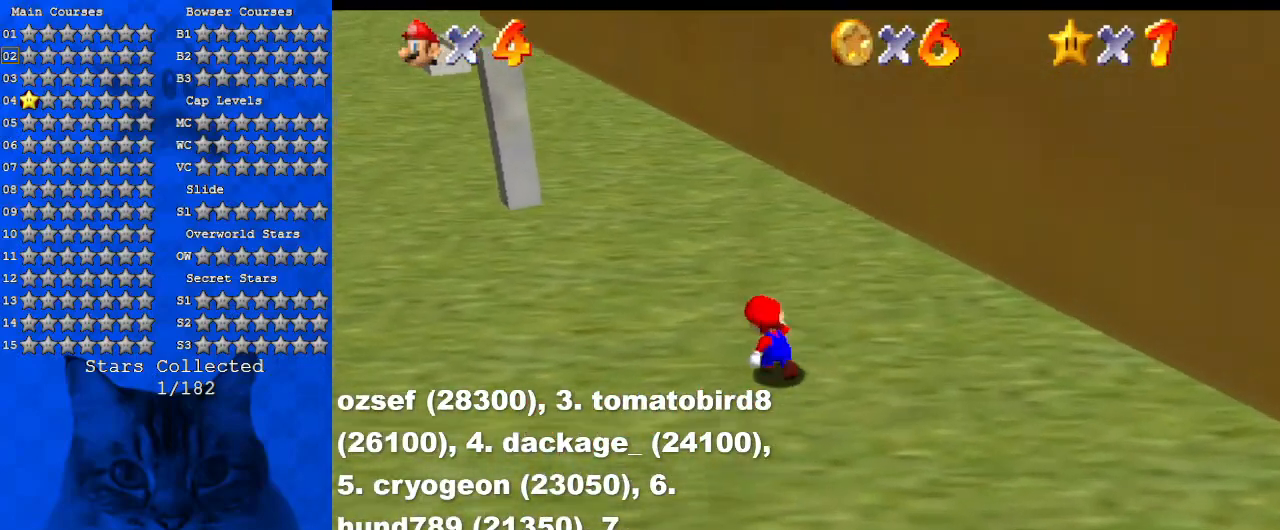
{"keys": ["up"], "events": [[34, "ctrl", "down"], [34, "shift", "down"], [67, "left", "up"], [200, "ctrl", "up"], [200, "shift", "up"]]}
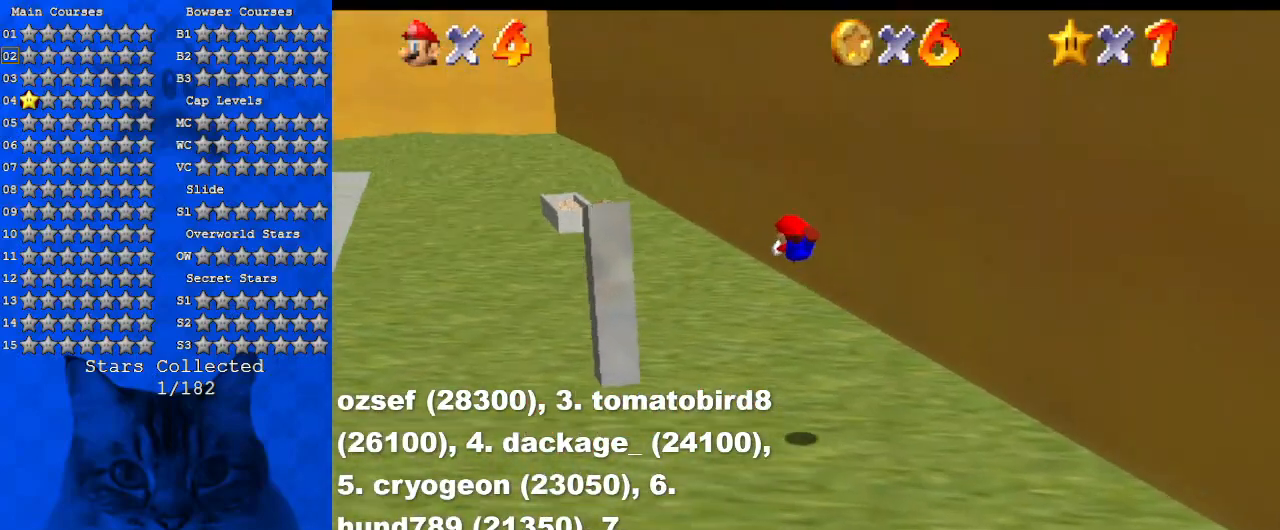
{"keys": ["shift", "up"], "events": [[134, "d", "down"], [300, "d", "up"], [500, "shift", "down"]]}
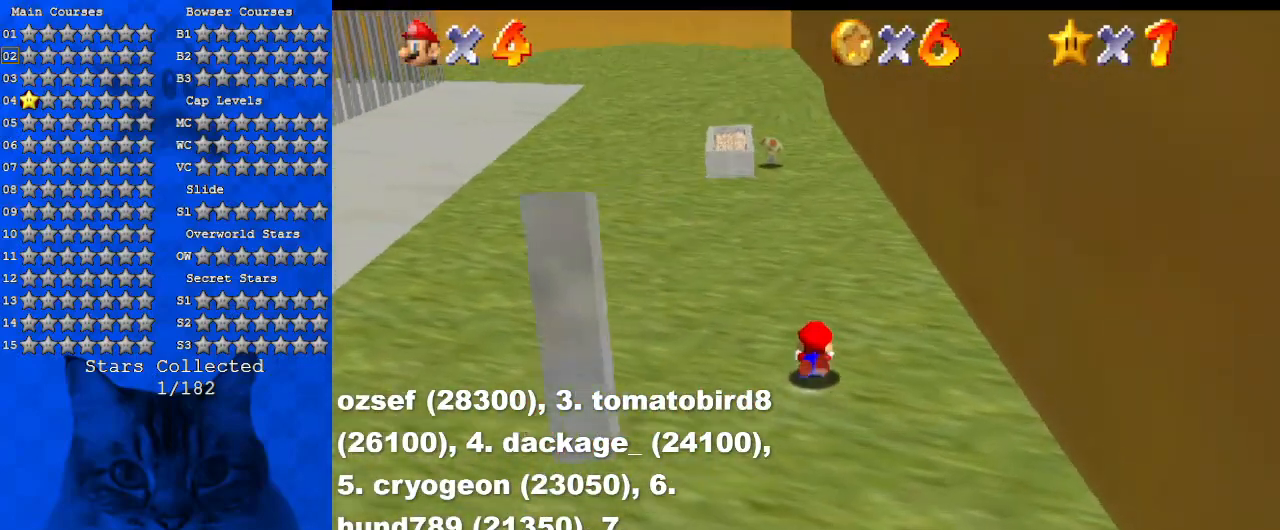
{"keys": ["shift", "up"], "events": [[67, "ctrl", "down"], [200, "ctrl", "up"]]}
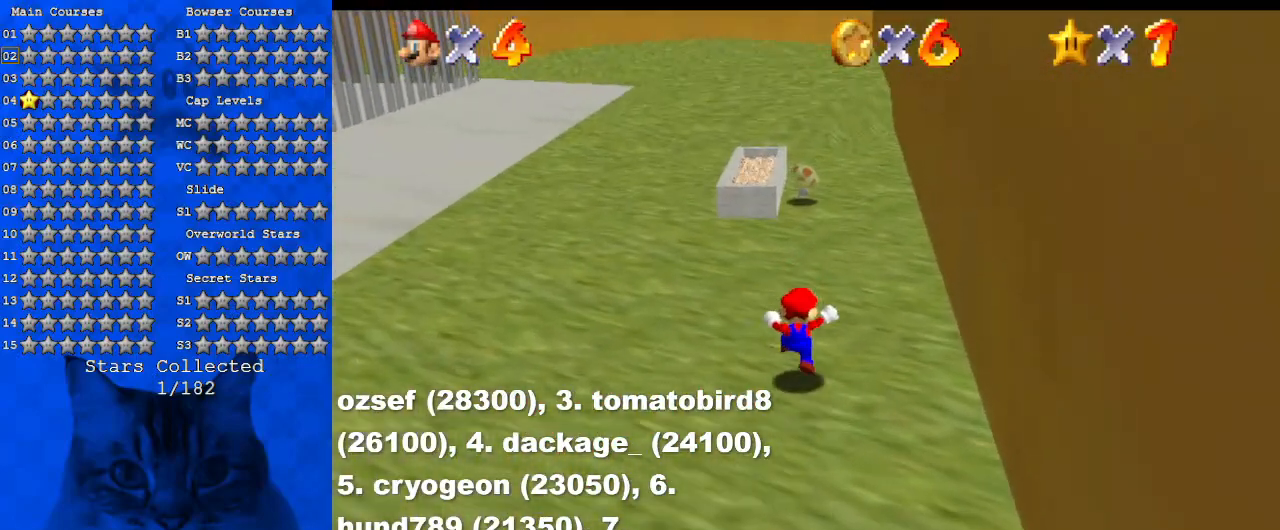
{"keys": ["up"], "events": [[167, "ctrl", "down"], [334, "ctrl", "up"], [334, "shift", "up"]]}
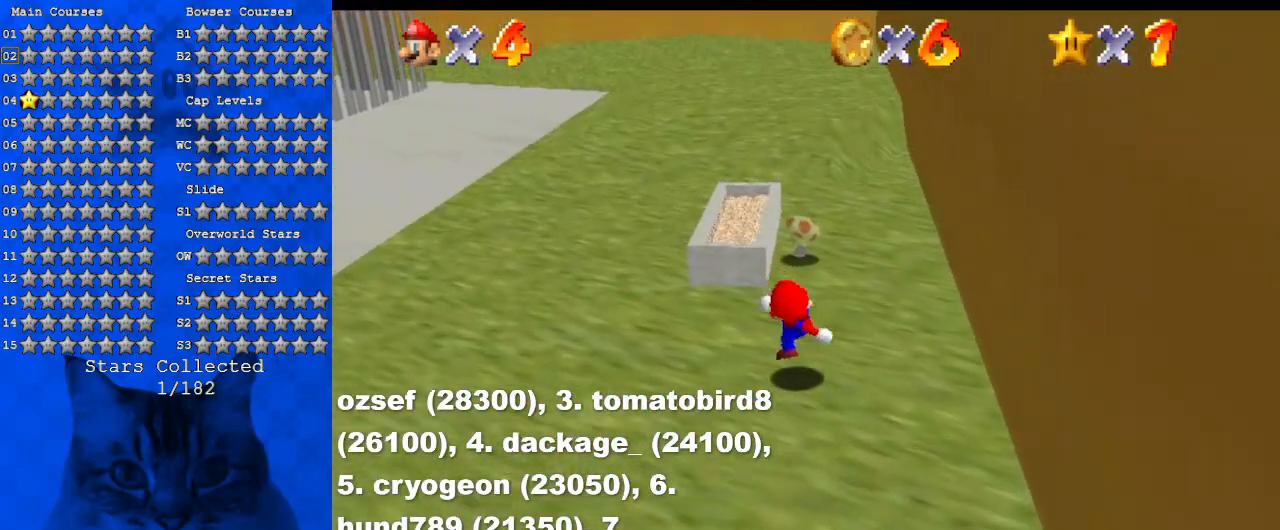
{"keys": ["up"], "events": [[167, "ctrl", "down"], [167, "shift", "down"], [400, "ctrl", "up"], [467, "shift", "up"]]}
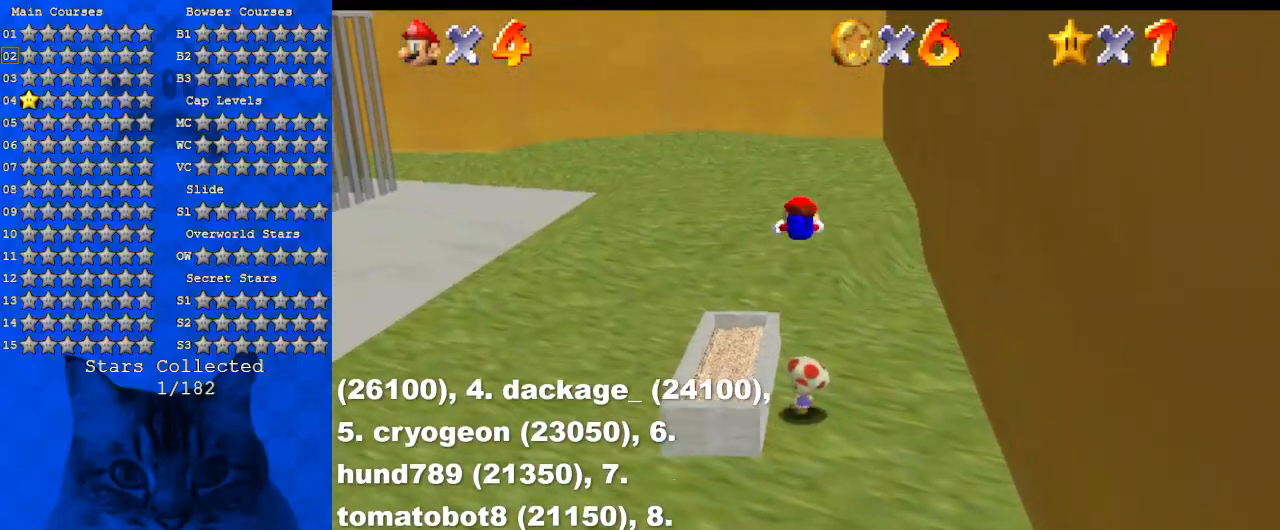
{"keys": ["up"], "events": []}
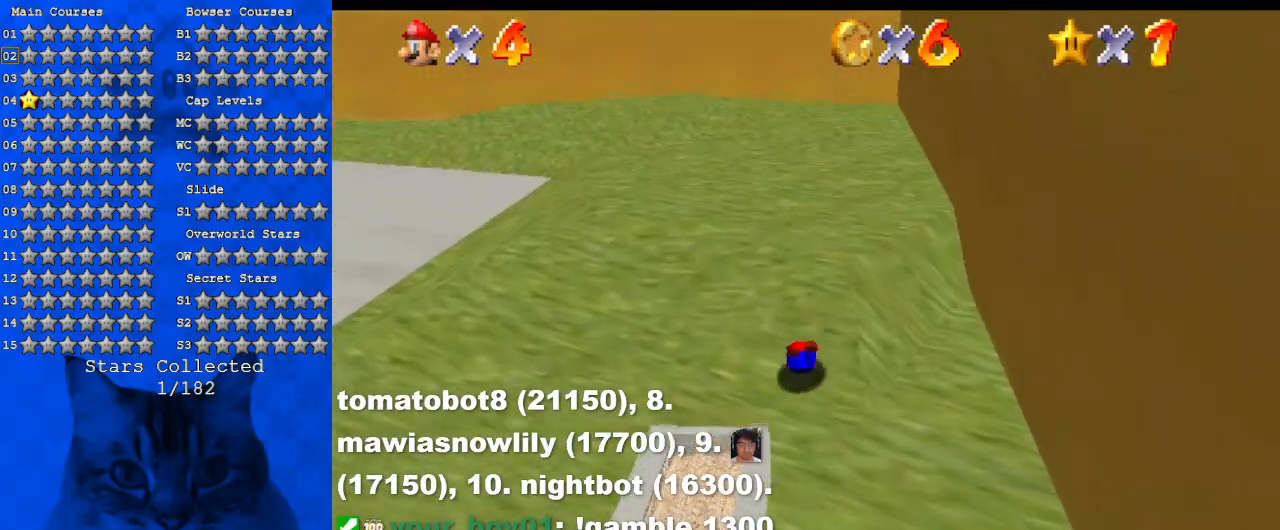
{"keys": ["up"], "events": [[200, "ctrl", "down"], [200, "shift", "down"], [334, "ctrl", "up"], [334, "shift", "up"]]}
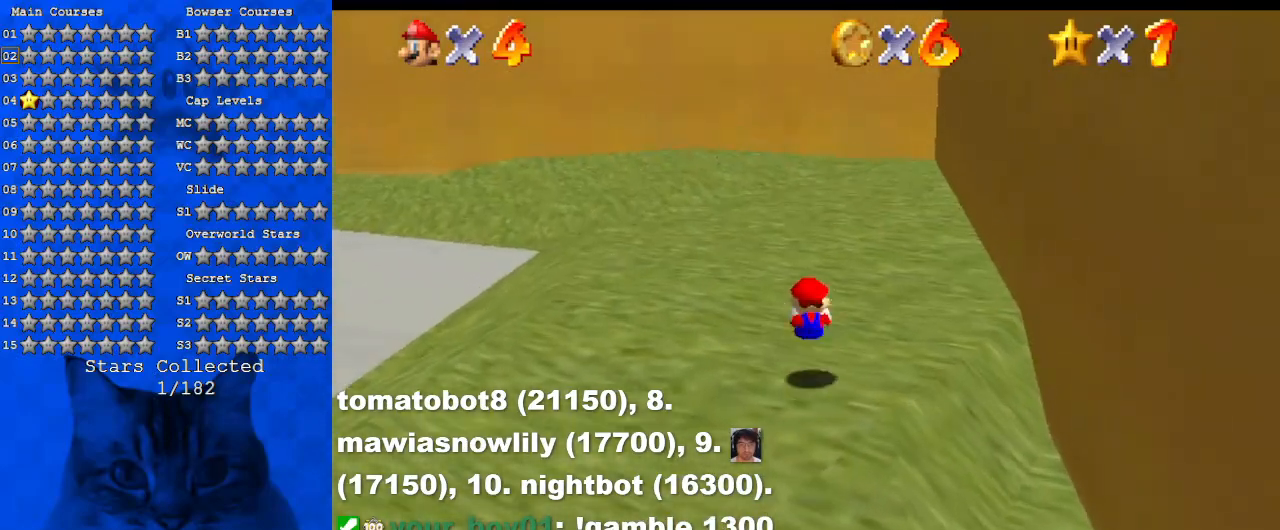
{"keys": ["ctrl", "up"], "events": [[467, "ctrl", "down"]]}
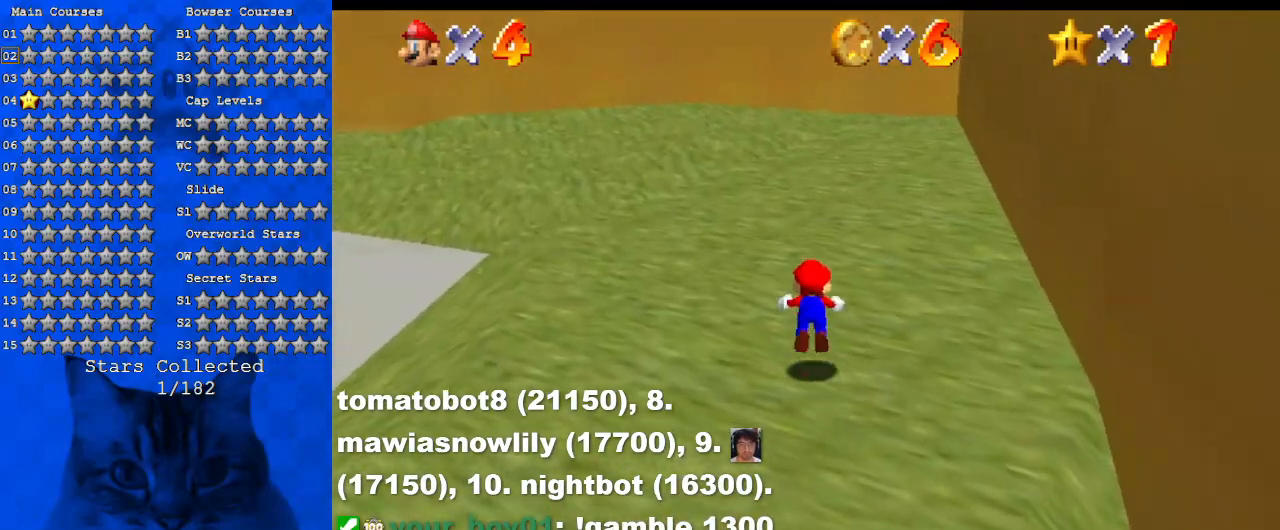
{"keys": ["up"], "events": [[134, "ctrl", "up"], [334, "shift", "down"], [367, "ctrl", "down"], [467, "ctrl", "up"], [467, "shift", "up"]]}
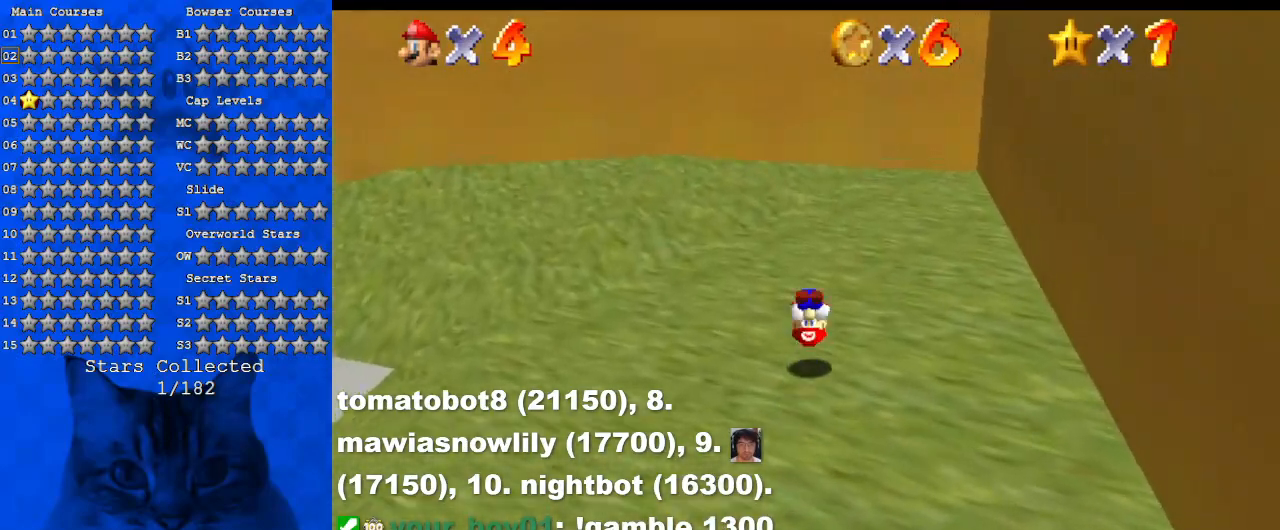
{"keys": ["left", "up"], "events": [[67, "ctrl", "down"], [67, "shift", "down"], [167, "shift", "up"], [200, "ctrl", "up"], [300, "d", "down"], [334, "w", "down"], [434, "d", "up"], [434, "w", "up"], [467, "left", "down"]]}
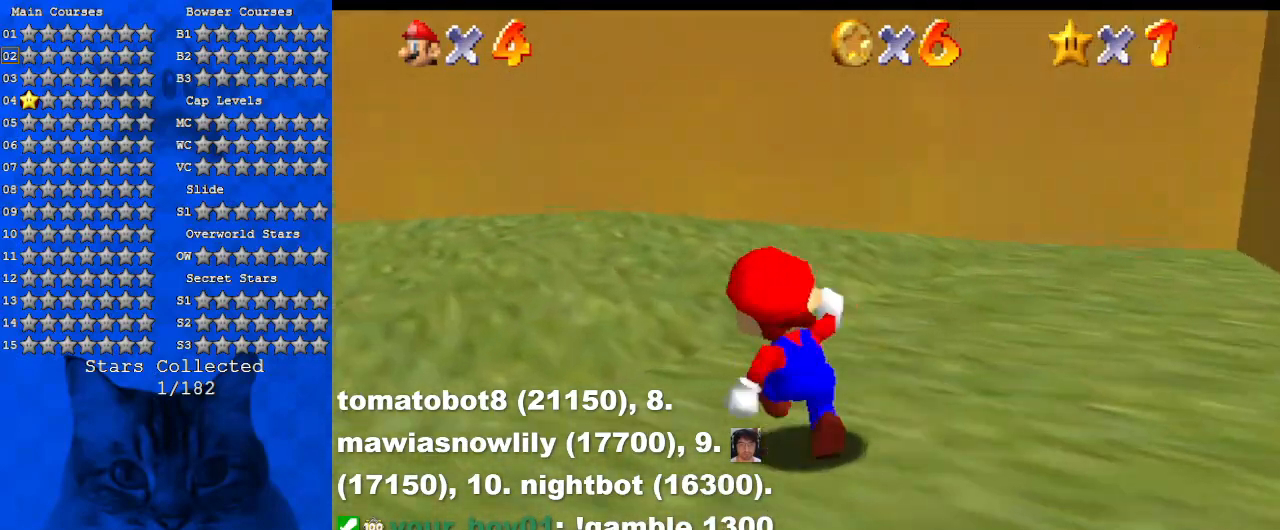
{"keys": ["right", "s", "up"], "events": [[200, "y", "down"], [267, "shift", "down"], [300, "left", "up"], [367, "right", "down"], [367, "y", "up"], [400, "shift", "up"], [434, "s", "down"]]}
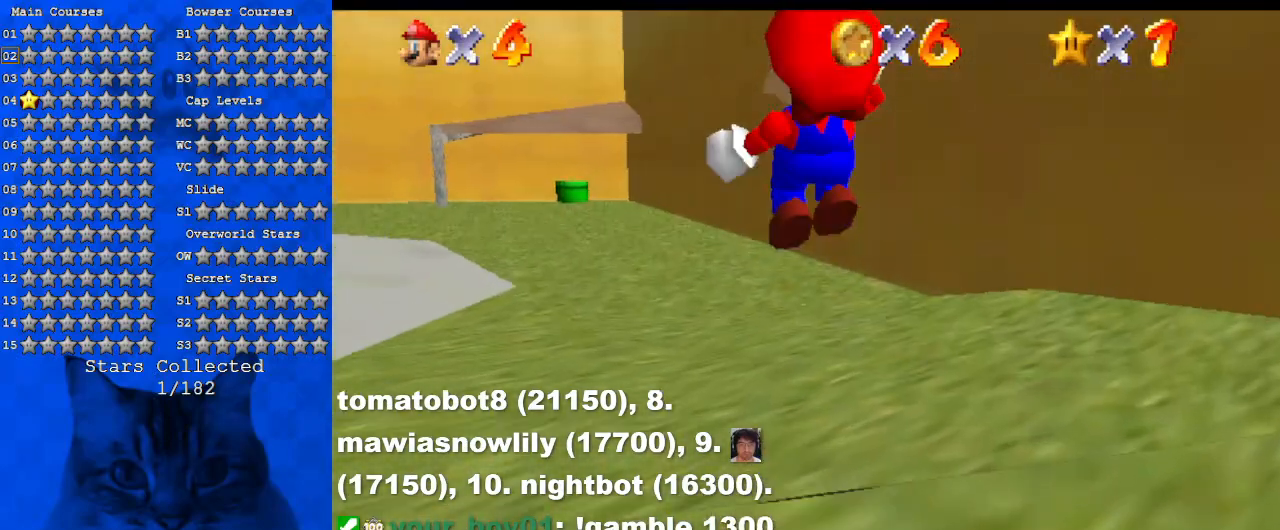
{"keys": ["d", "up"], "events": [[100, "right", "up"], [134, "s", "up"], [300, "d", "down"]]}